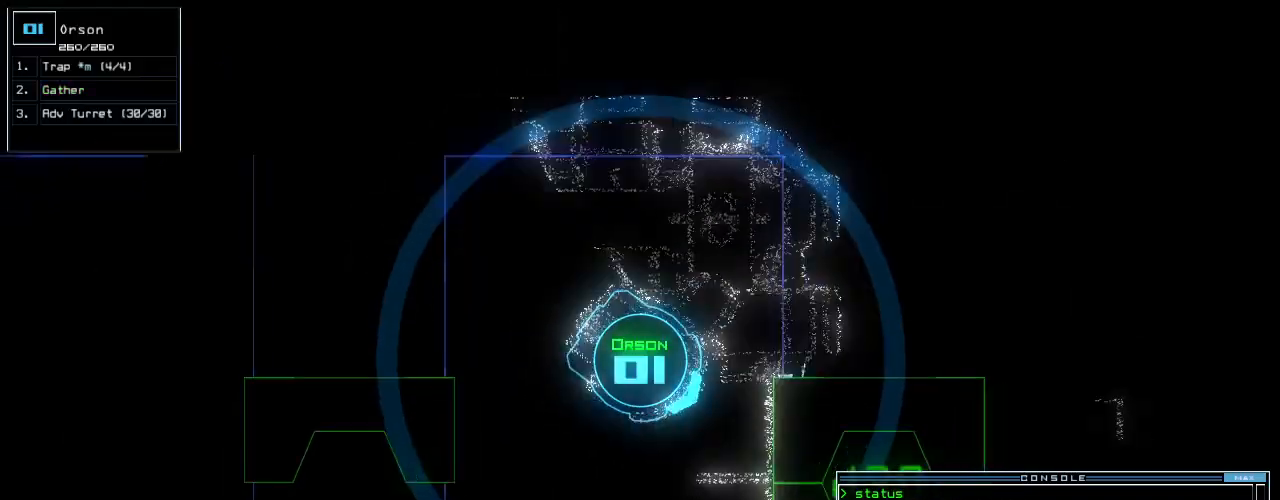
Gameplay with keyboard; each line is a JSON object with the keys held at the frame after it. "events" lists presses ("down") and releases ("up") of ".", "0", "1", "2", "3", "4", "5", "6", "7", "8", "9", "a", "b", "backspace", "c", "caps_lock", "comma", "ctrl_l", "ctrl_r", "d", "down", "e", "equals", "escape", "f", "g", "h", "i", "j", "k", "l", "left", "m", "minus", "n", "o", "p", "q", "quote", "r", "return", "right", "s", "semicolon", "shift_l", "shift_r", "space", "t", "tab", "tilde", "u", "up", "v", "w", "x", "y" and "z" between this image and that frame as [ms after this image, input, new state], when the widget could be followed in between. No other keys are recorded. Mouse input is not recorded. Not read: other_keys.
{"keys": ["left", "up"], "events": [[42, "return", "up"], [125, "minus", "down"], [146, "right", "up"], [229, "minus", "up"], [375, "0", "down"], [458, "0", "up"], [458, "left", "down"]]}
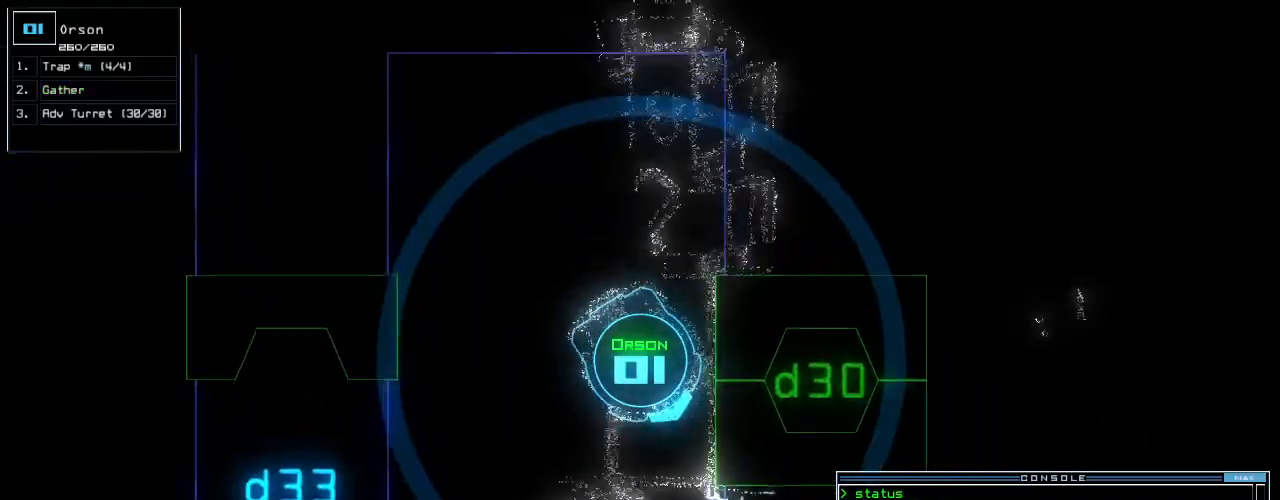
{"keys": ["up"], "events": [[125, "up", "up"], [167, "left", "up"], [312, "return", "down"], [375, "return", "up"], [500, "up", "down"]]}
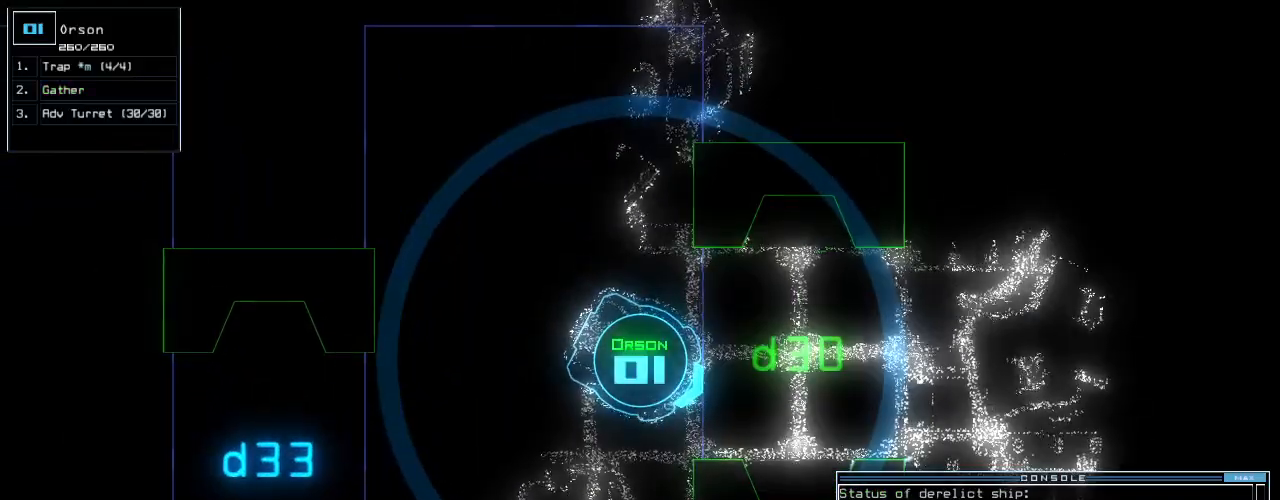
{"keys": ["up"], "events": [[188, "left", "down"], [333, "left", "up"]]}
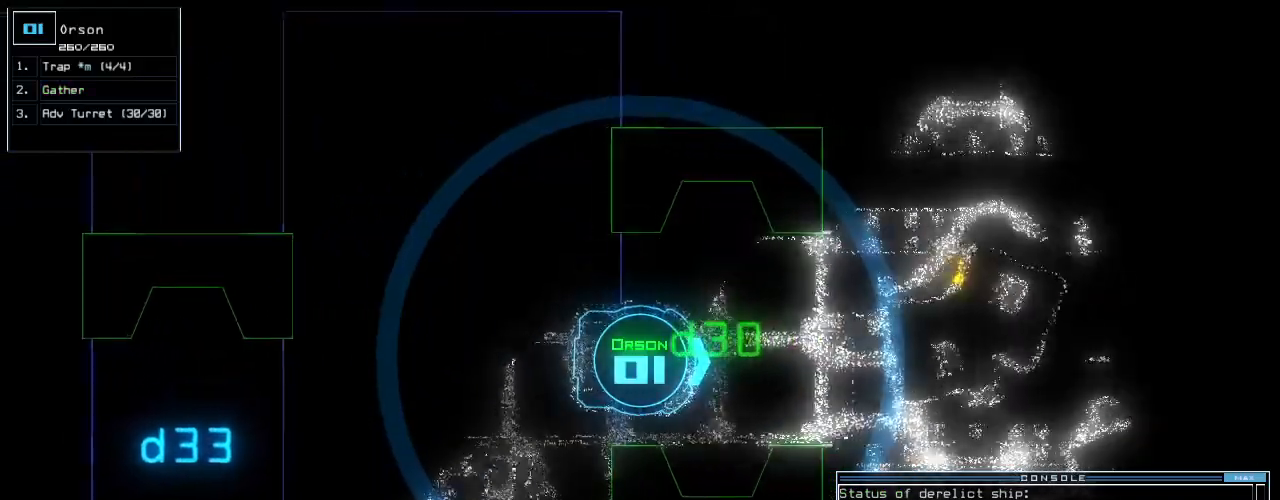
{"keys": [], "events": [[42, "up", "up"], [333, "up", "down"], [417, "up", "up"]]}
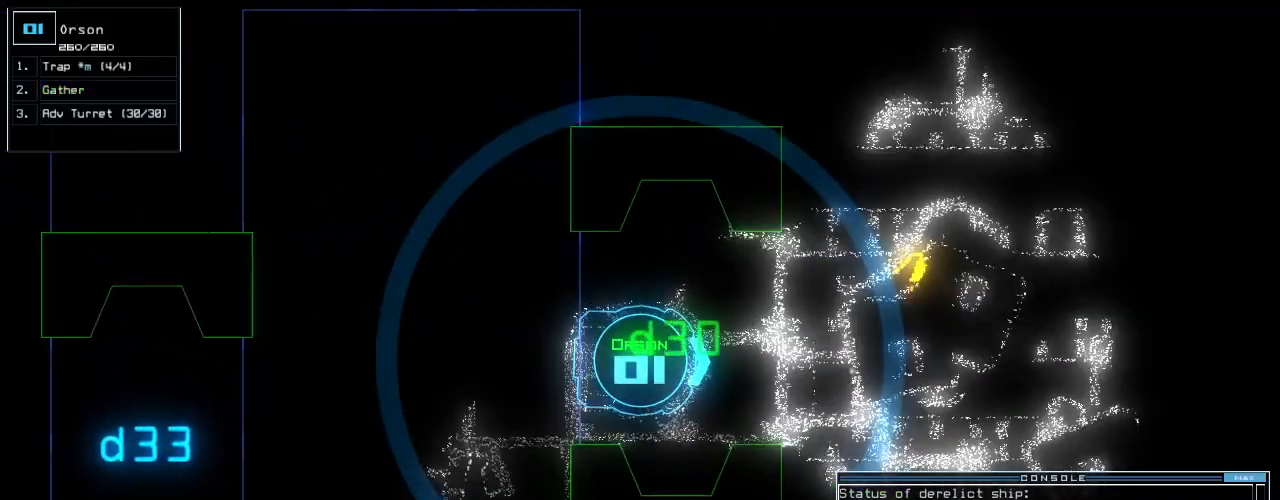
{"keys": [], "events": [[21, "up", "down"], [62, "up", "up"]]}
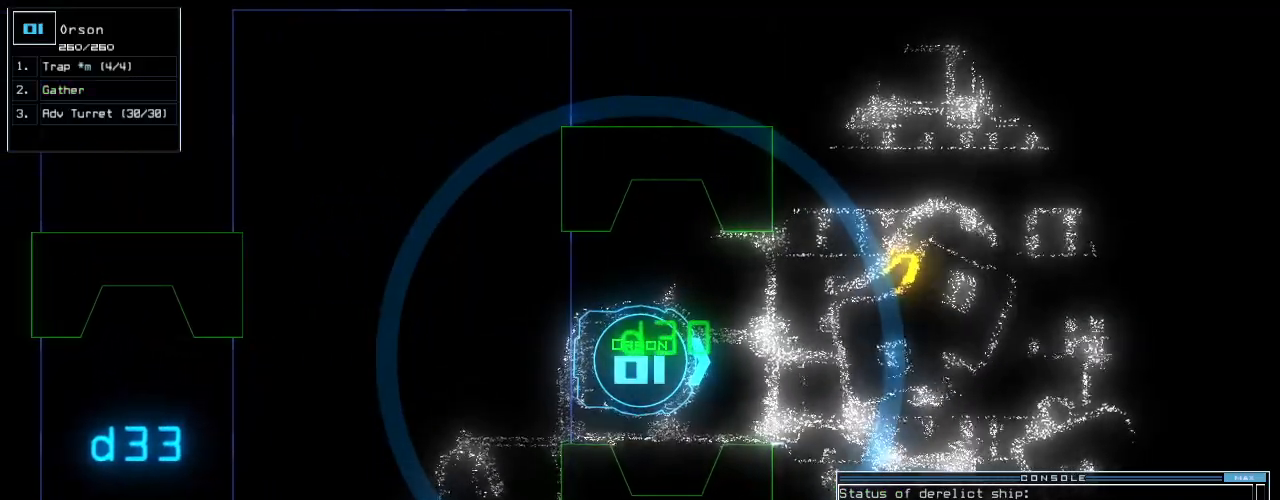
{"keys": [], "events": []}
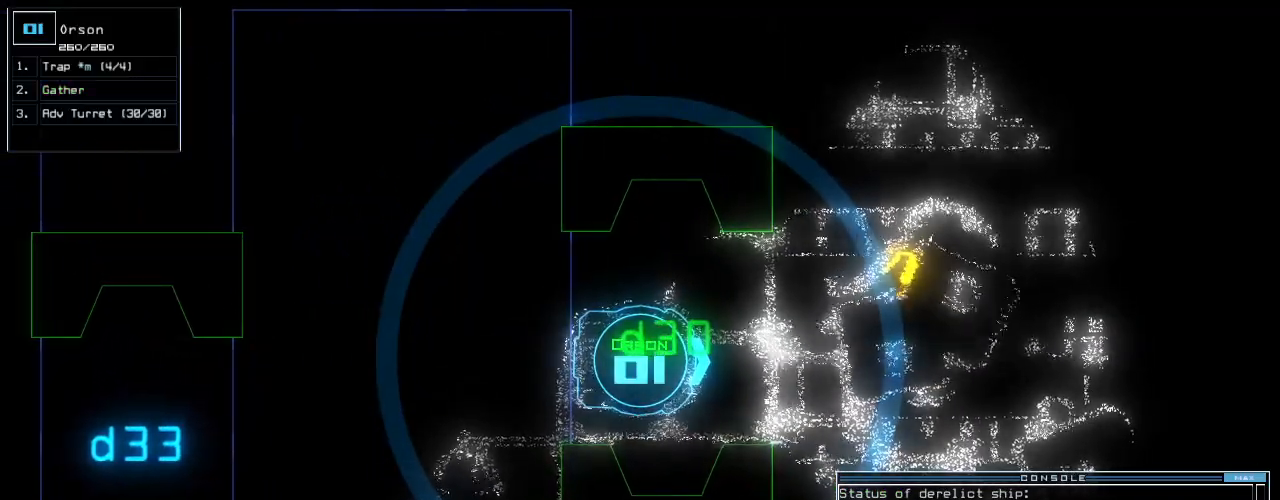
{"keys": [], "events": []}
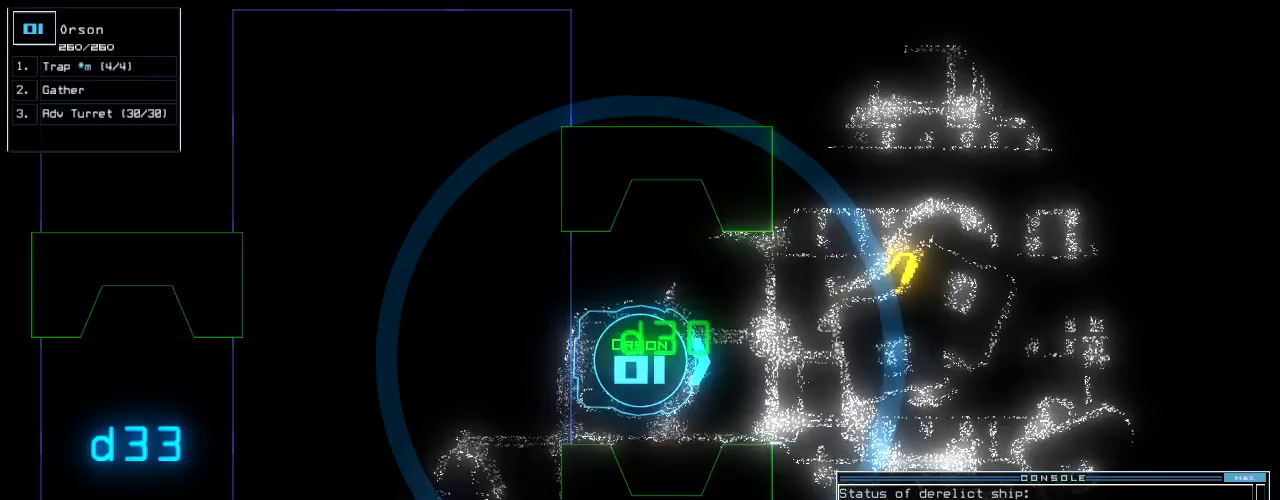
{"keys": ["up"], "events": [[500, "up", "down"]]}
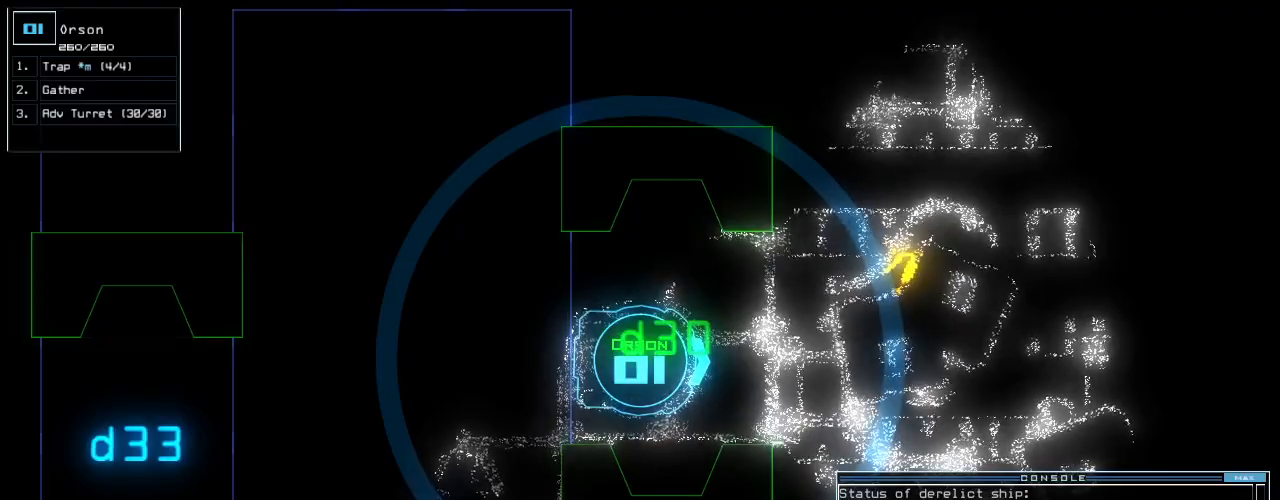
{"keys": ["up"], "events": [[62, "up", "up"], [479, "up", "down"]]}
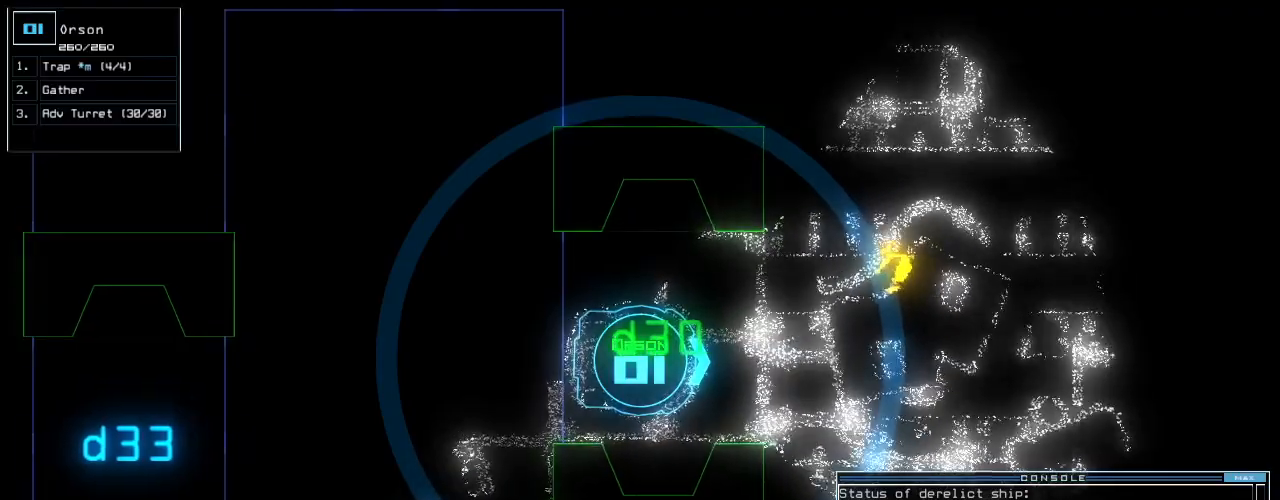
{"keys": [], "events": [[62, "up", "up"], [438, "up", "down"], [500, "up", "up"]]}
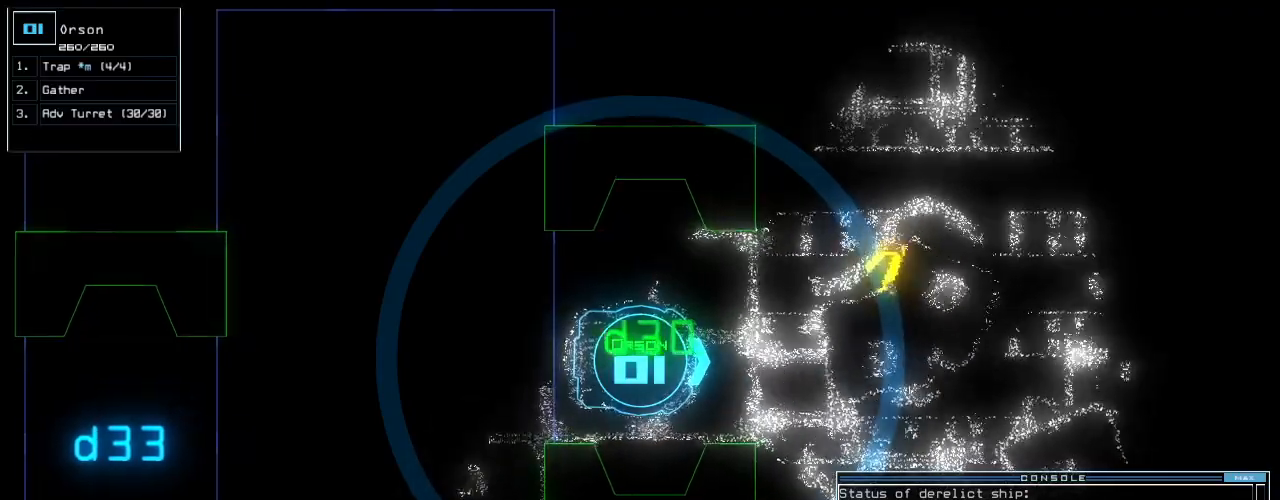
{"keys": [], "events": [[292, "space", "down"], [375, "space", "up"]]}
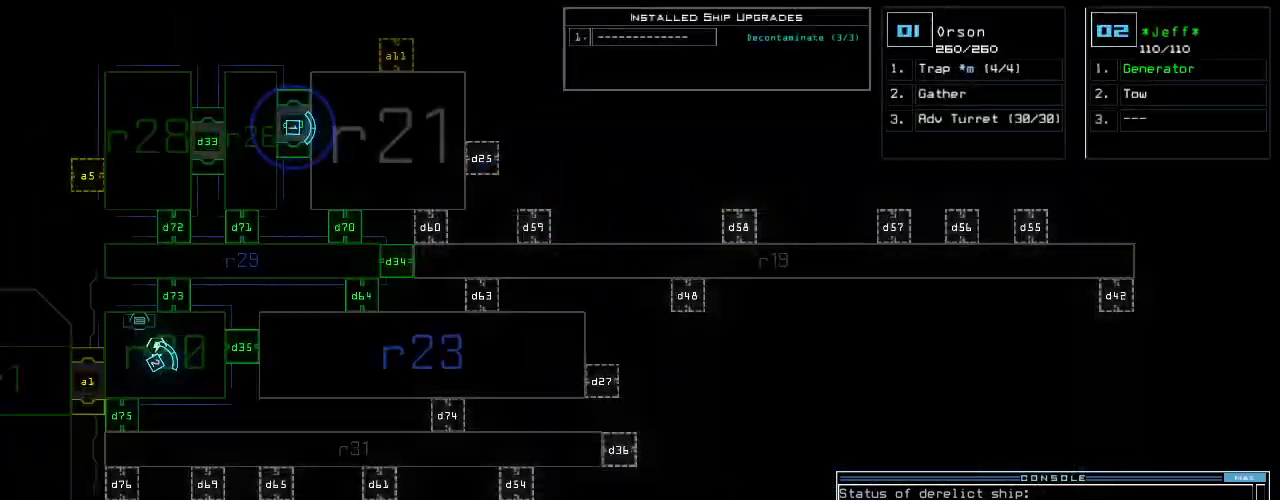
{"keys": [], "events": [[292, "space", "down"], [354, "space", "up"], [438, "up", "down"], [500, "up", "up"]]}
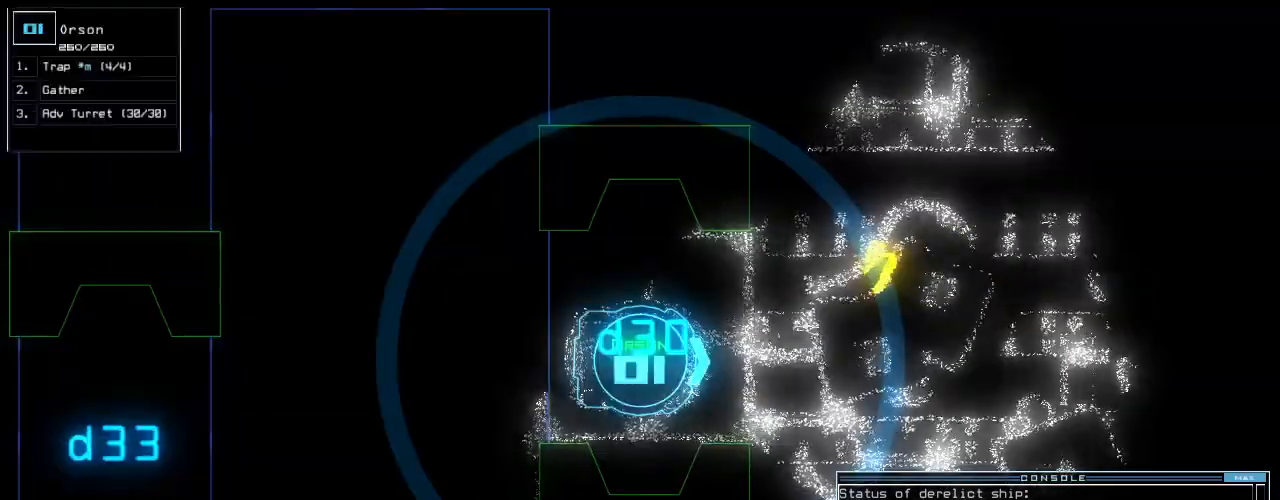
{"keys": ["right", "up"], "events": [[83, "up", "down"], [188, "left", "down"], [333, "left", "up"], [458, "right", "down"]]}
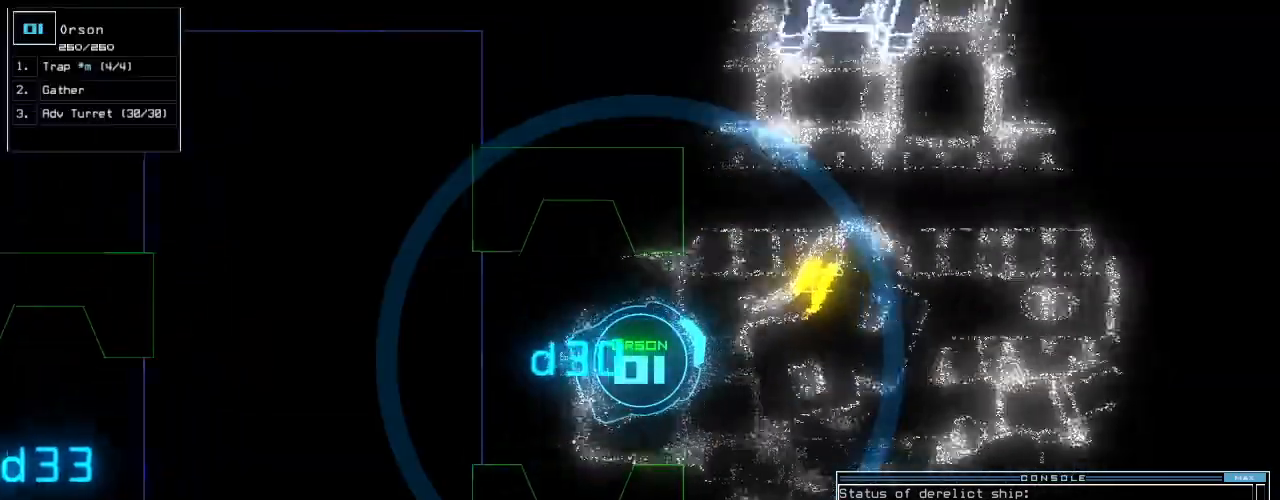
{"keys": ["g", "up"], "events": [[62, "right", "up"], [271, "left", "down"], [354, "left", "up"], [479, "g", "down"]]}
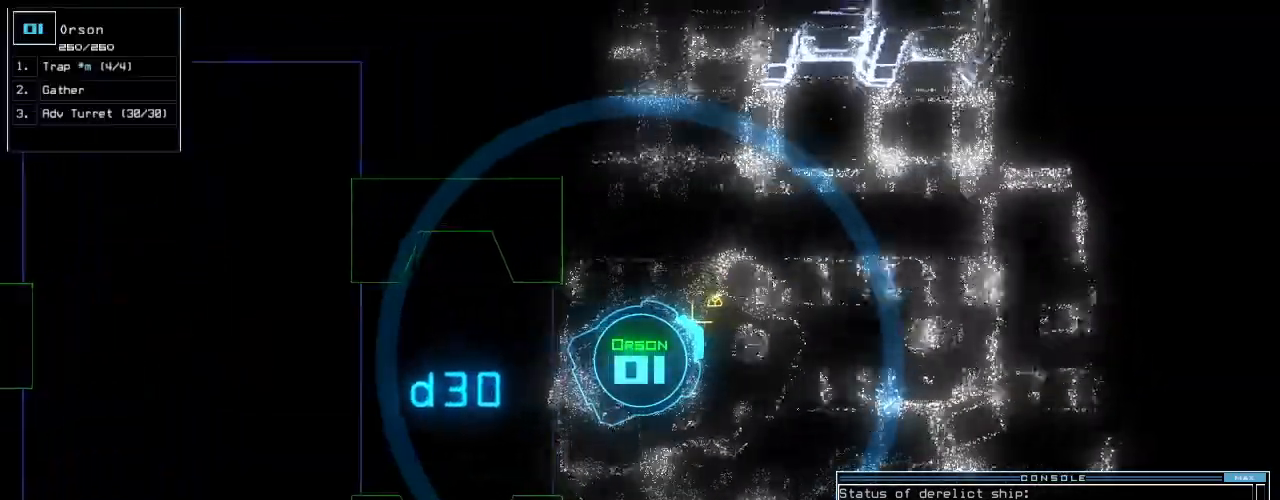
{"keys": ["right", "up"], "events": [[83, "g", "up"], [104, "return", "down"], [229, "return", "up"], [500, "right", "down"]]}
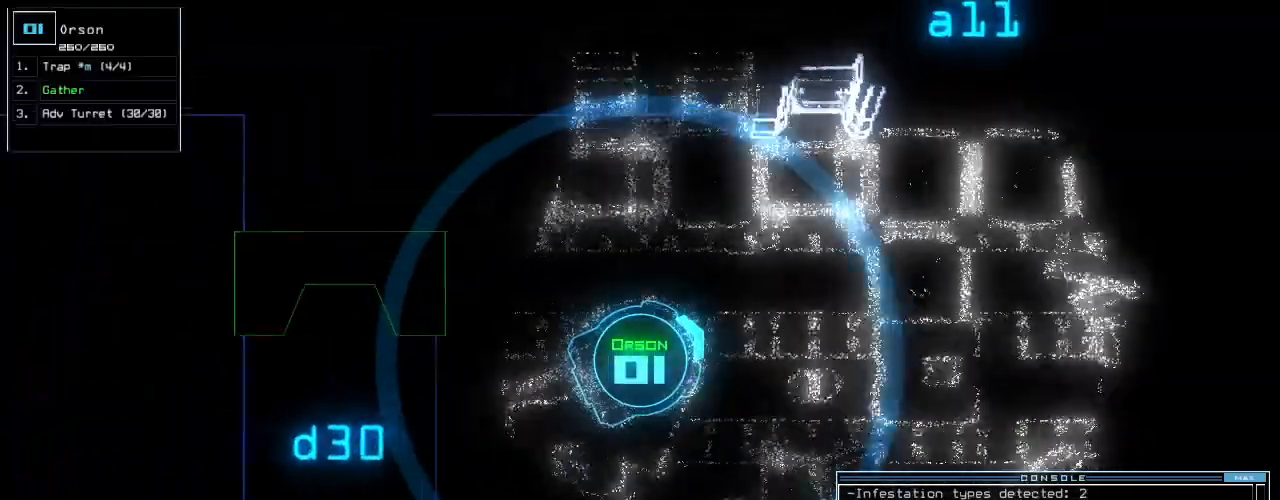
{"keys": ["up"], "events": [[83, "right", "up"]]}
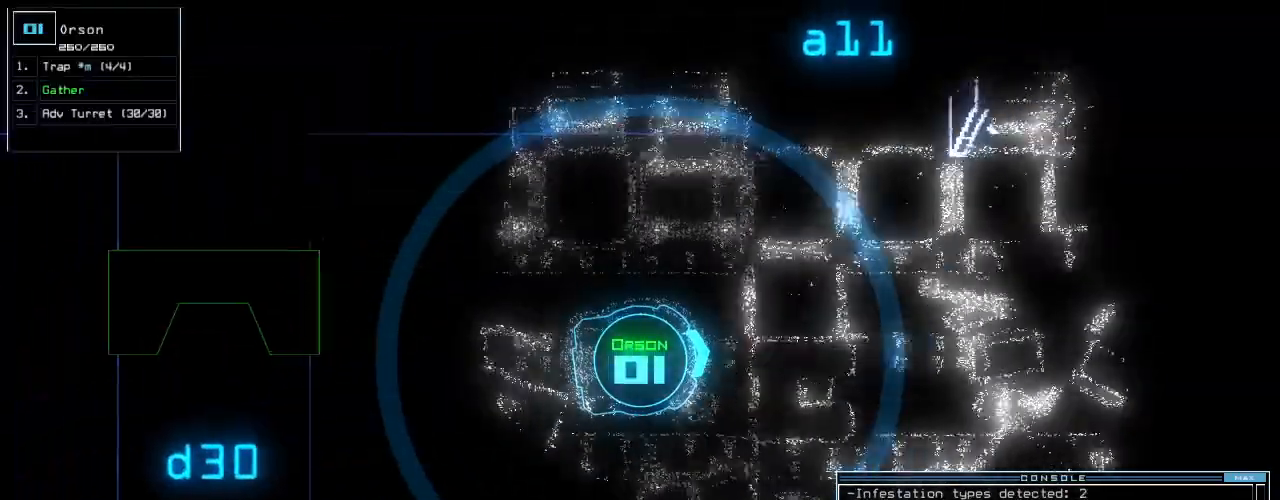
{"keys": ["up"], "events": [[188, "right", "down"], [250, "right", "up"]]}
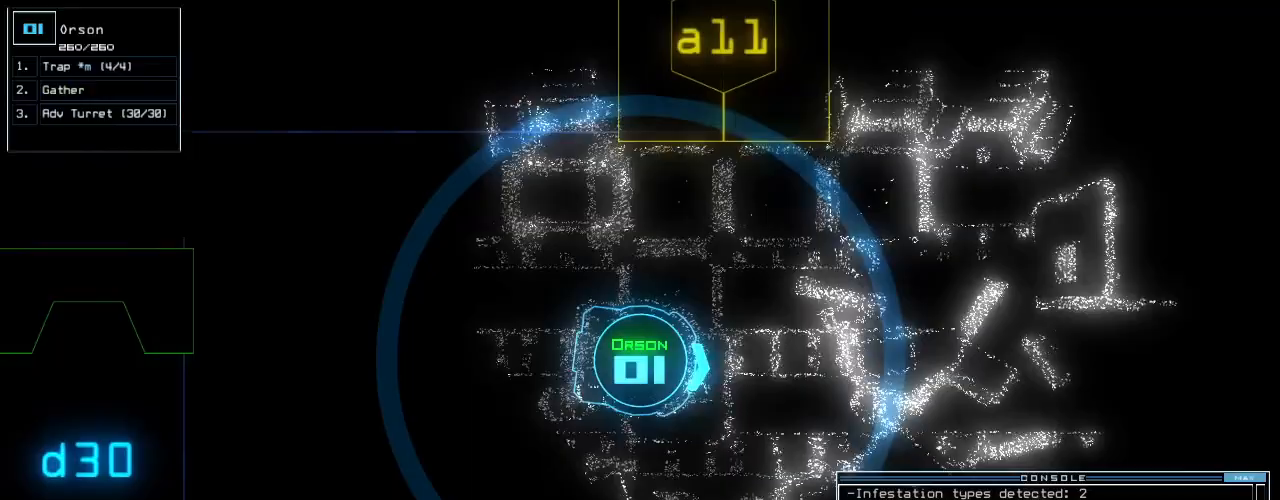
{"keys": ["up"], "events": [[62, "left", "down"], [167, "left", "up"]]}
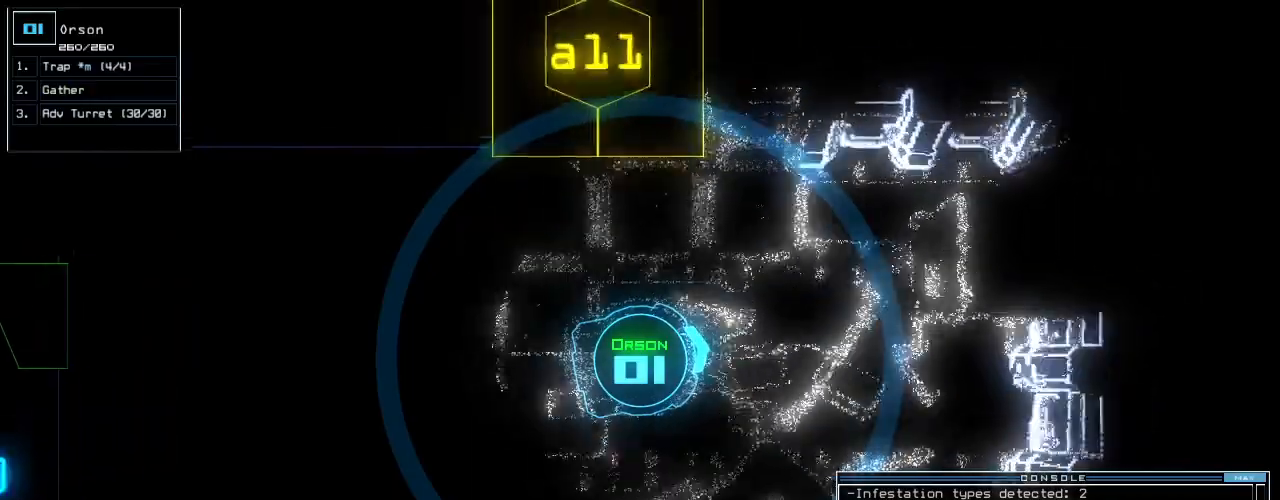
{"keys": ["up"], "events": [[42, "right", "down"], [125, "right", "up"], [292, "right", "down"], [458, "right", "up"]]}
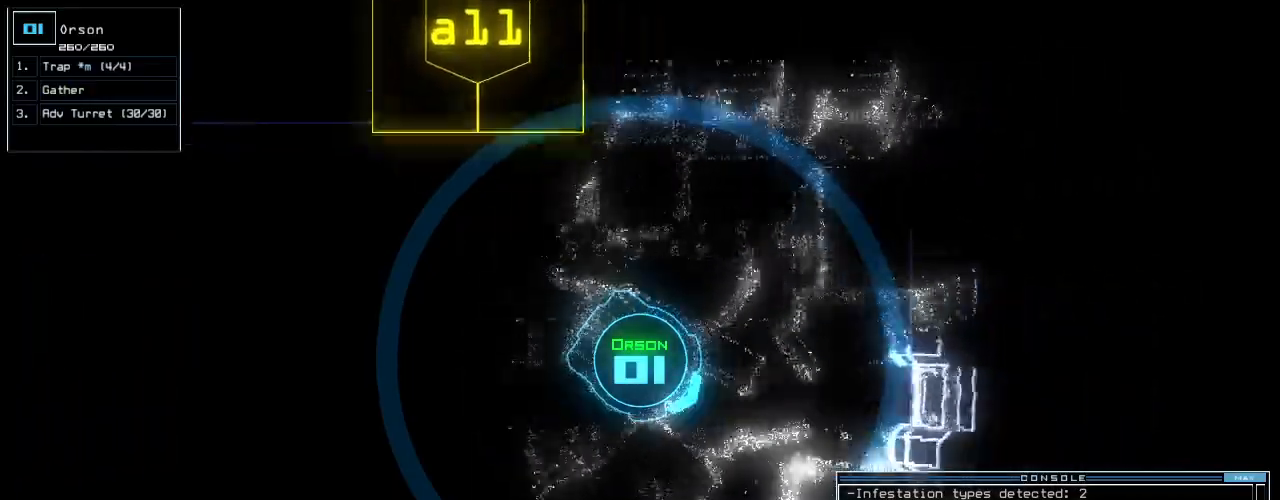
{"keys": ["up"], "events": [[62, "right", "down"], [208, "right", "up"], [396, "right", "down"], [500, "right", "up"]]}
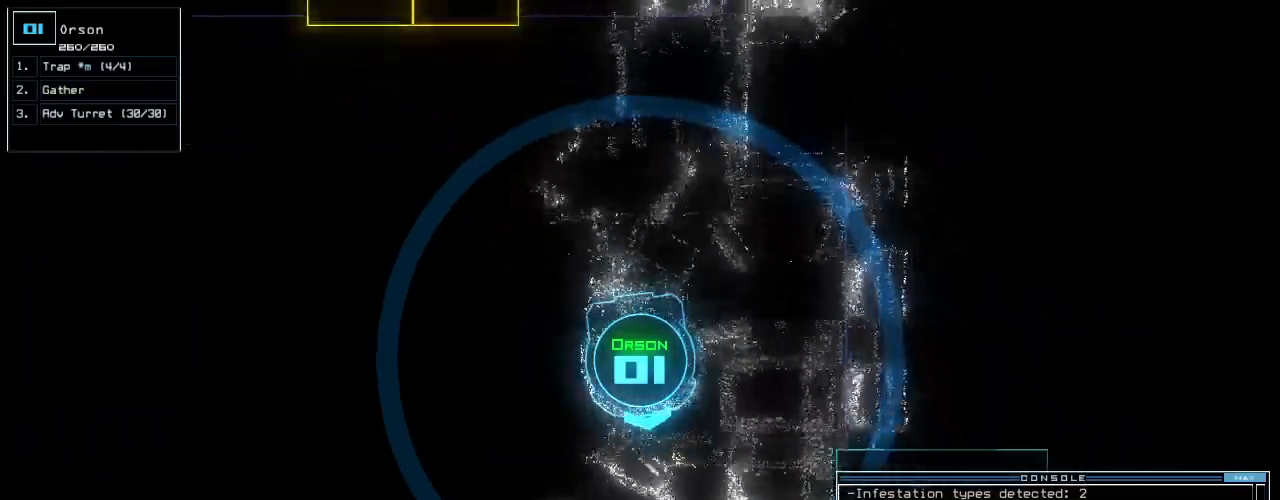
{"keys": ["up"], "events": [[312, "right", "down"], [479, "right", "up"]]}